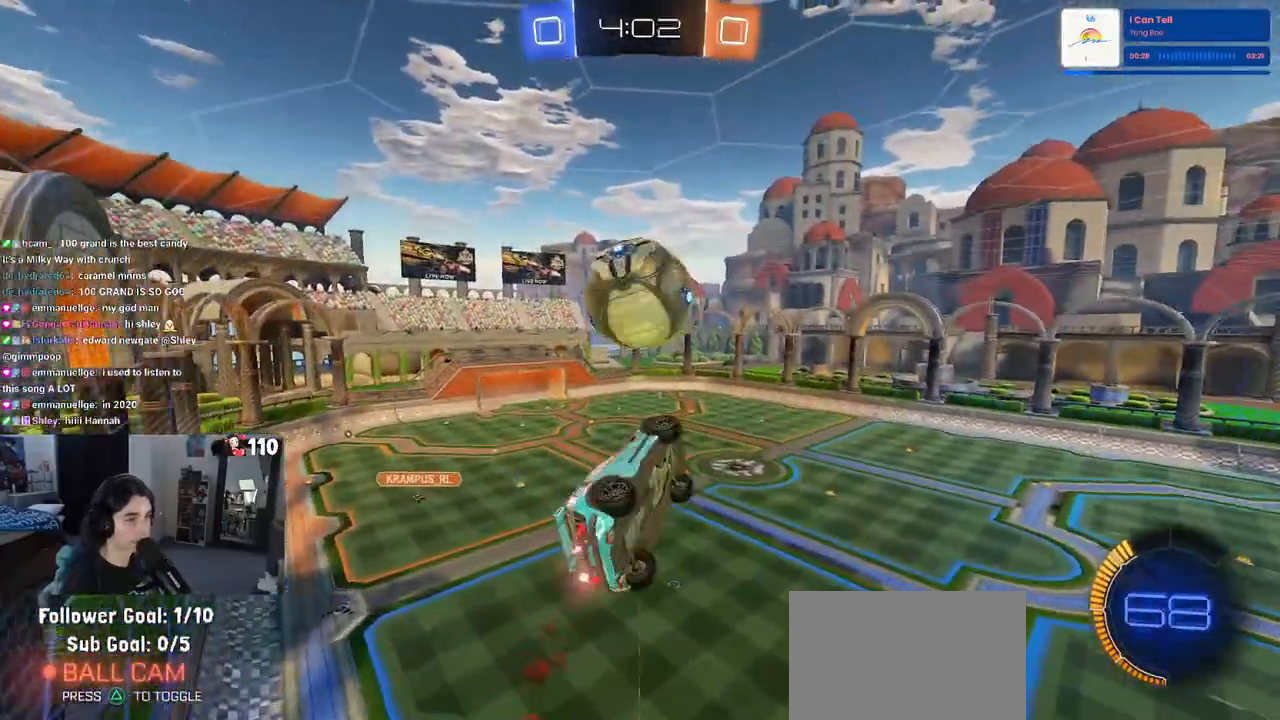
Gameplay with a controller (PlayStation layout); each line is a JSON object with the inputs held at the frame after it. "events" lists button and stick changes between this image and that frame as [ms after this image, input, new state], when the widget could be followed in between.
{"buttons": ["L1"], "left_stick": "left", "right_stick": "center", "events": [[100, "left_stick", "center"], [250, "left_stick", "right"], [317, "R1", "up"], [383, "left_stick", "left"], [417, "R2", "up"]]}
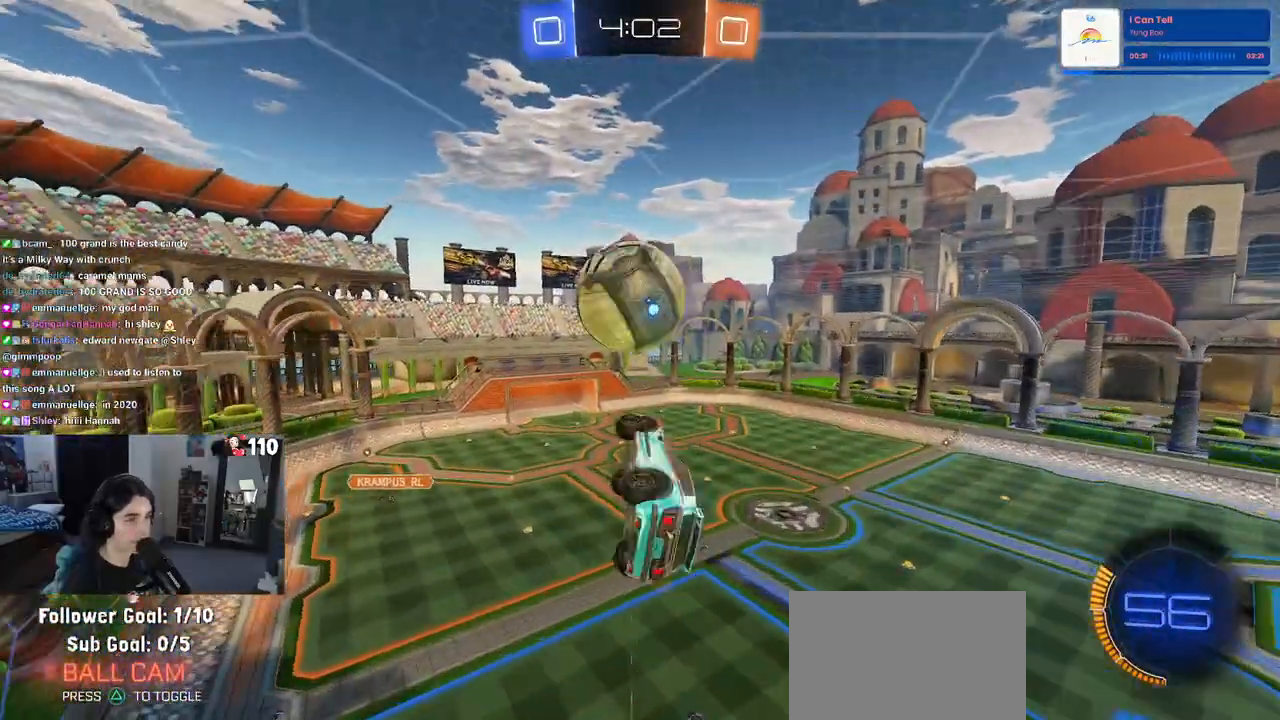
{"buttons": ["L1"], "left_stick": "down-left", "right_stick": "center", "events": [[200, "R1", "down"], [350, "left_stick", "down-left"], [450, "R1", "up"]]}
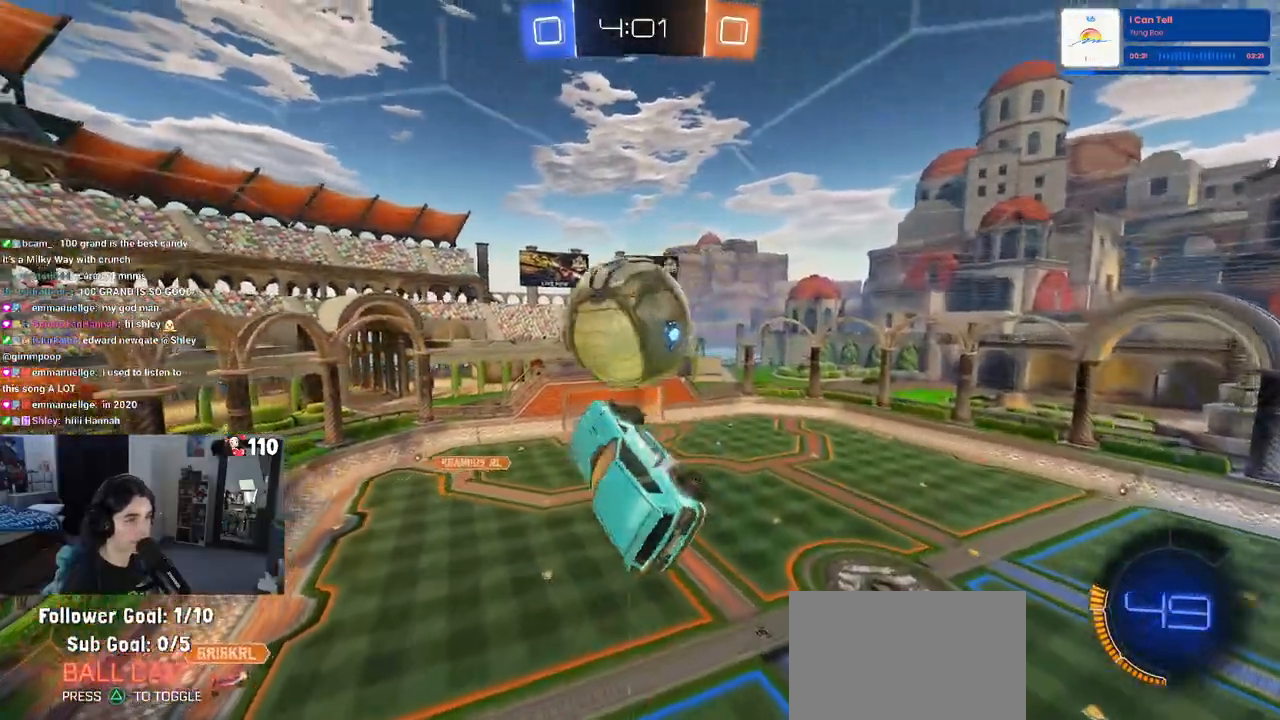
{"buttons": [], "left_stick": "left", "right_stick": "center", "events": [[50, "R1", "down"], [167, "L1", "up"], [250, "R1", "up"], [367, "R1", "down"], [400, "left_stick", "left"], [500, "R1", "up"]]}
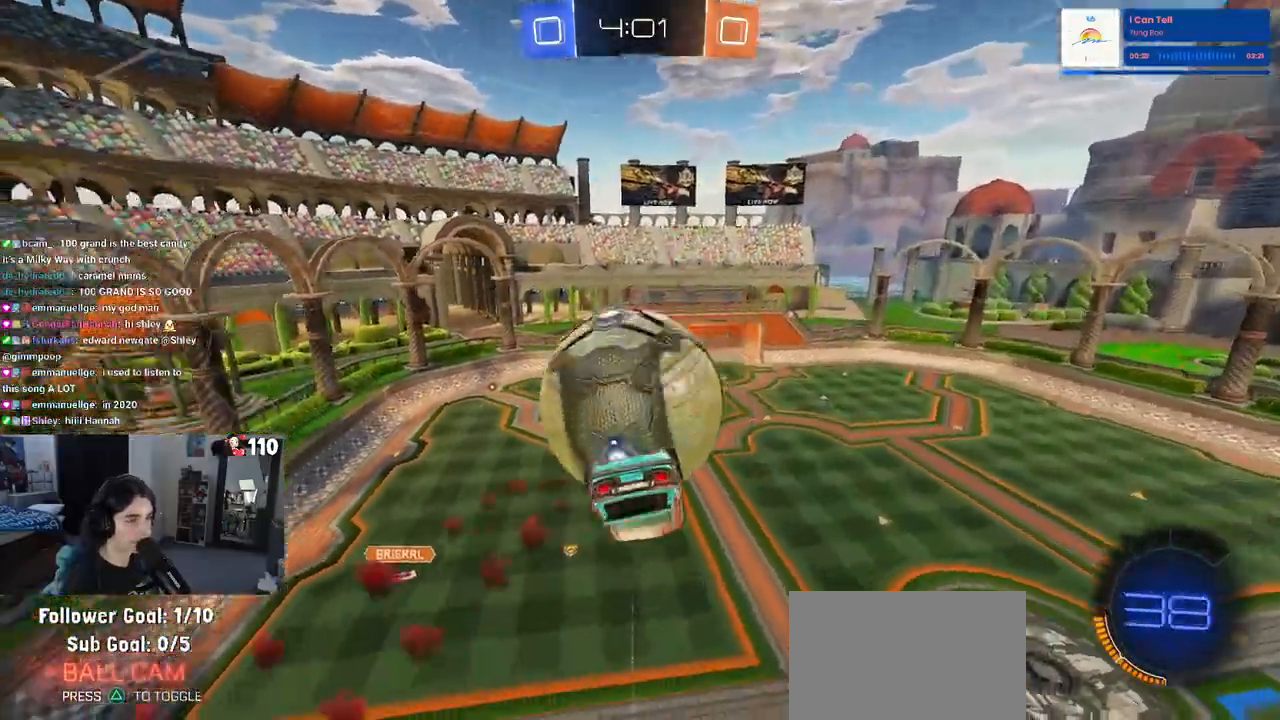
{"buttons": ["L1"], "left_stick": "right", "right_stick": "center", "events": [[17, "L1", "down"], [317, "left_stick", "right"]]}
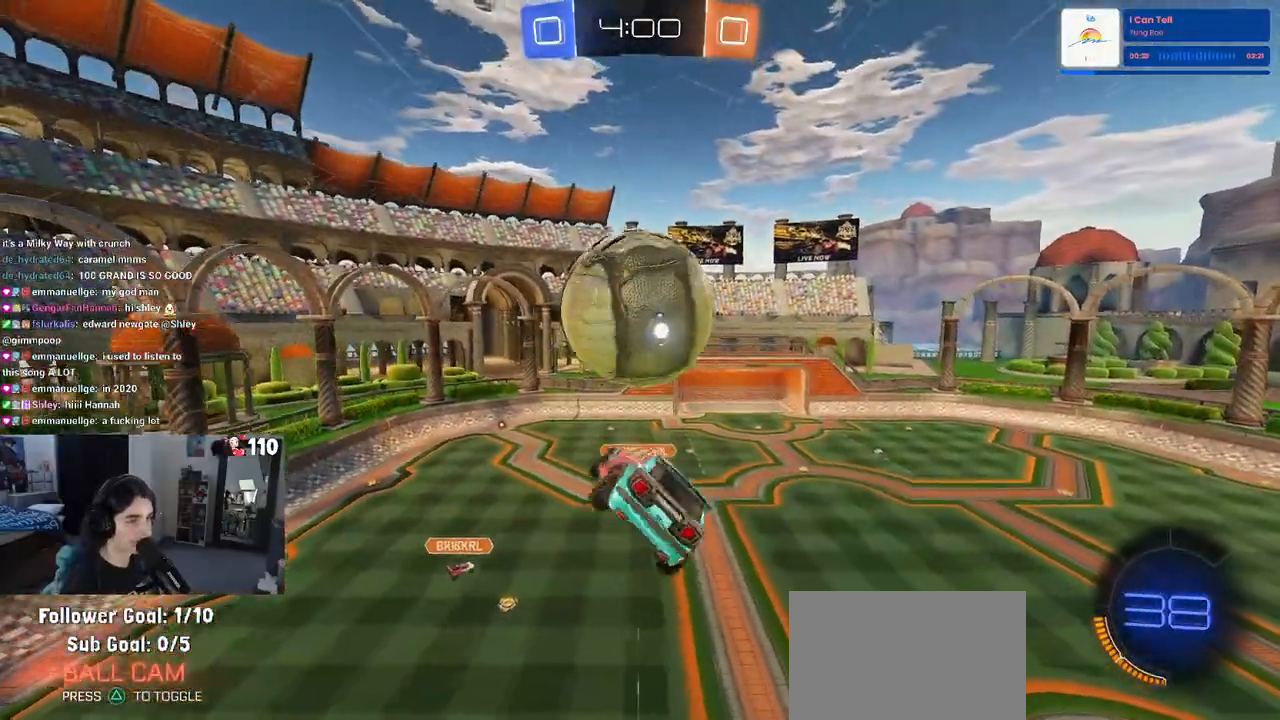
{"buttons": ["R1"], "left_stick": "down", "right_stick": "center", "events": [[150, "R1", "down"], [217, "L1", "up"], [233, "left_stick", "up"], [317, "CROSS", "down"], [400, "left_stick", "down"], [433, "CROSS", "up"]]}
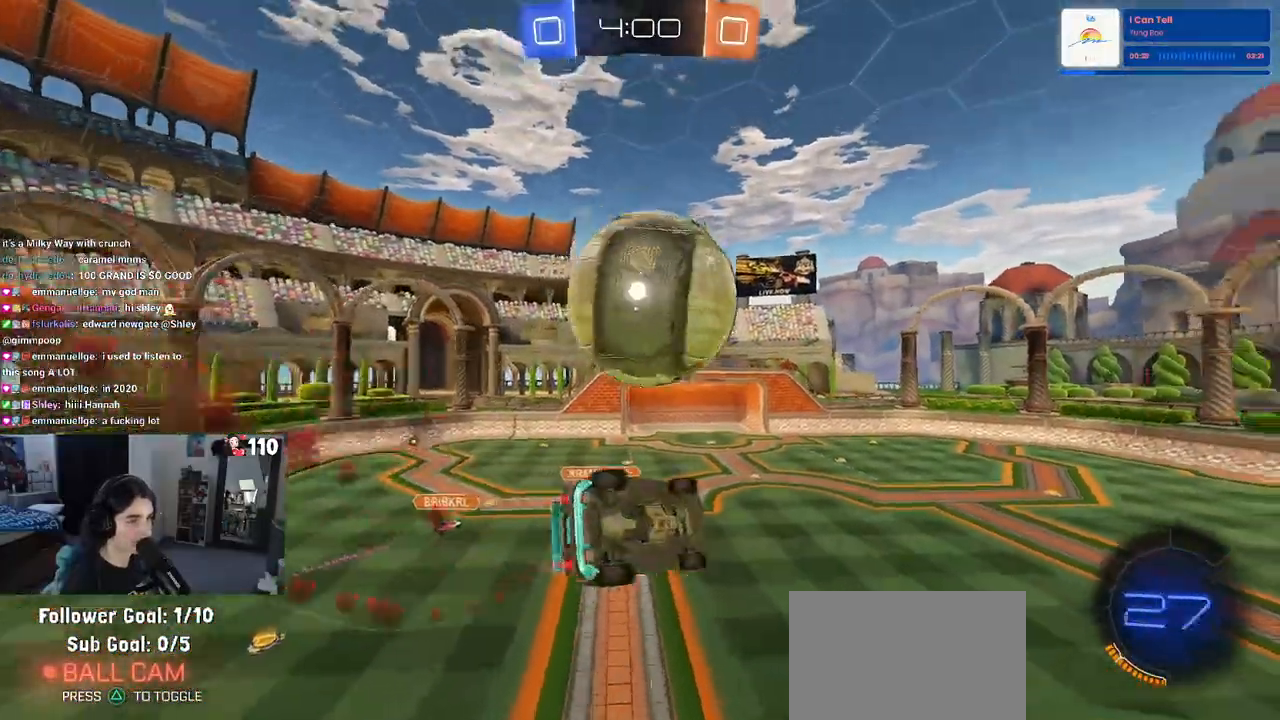
{"buttons": [], "left_stick": "up-left", "right_stick": "center", "events": [[183, "left_stick", "up-right"], [250, "CROSS", "down"], [250, "left_stick", "up-left"], [367, "CROSS", "up"], [467, "R1", "up"]]}
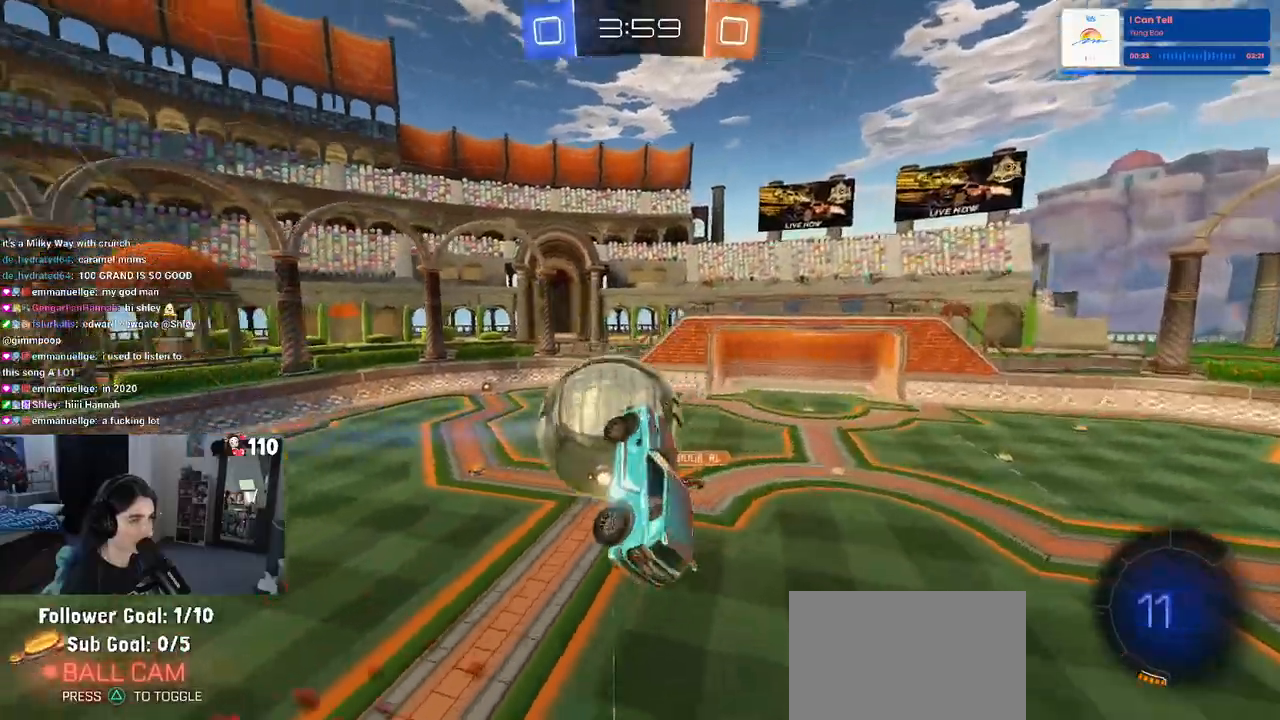
{"buttons": [], "left_stick": "right", "right_stick": "center", "events": [[67, "left_stick", "center"], [433, "left_stick", "right"]]}
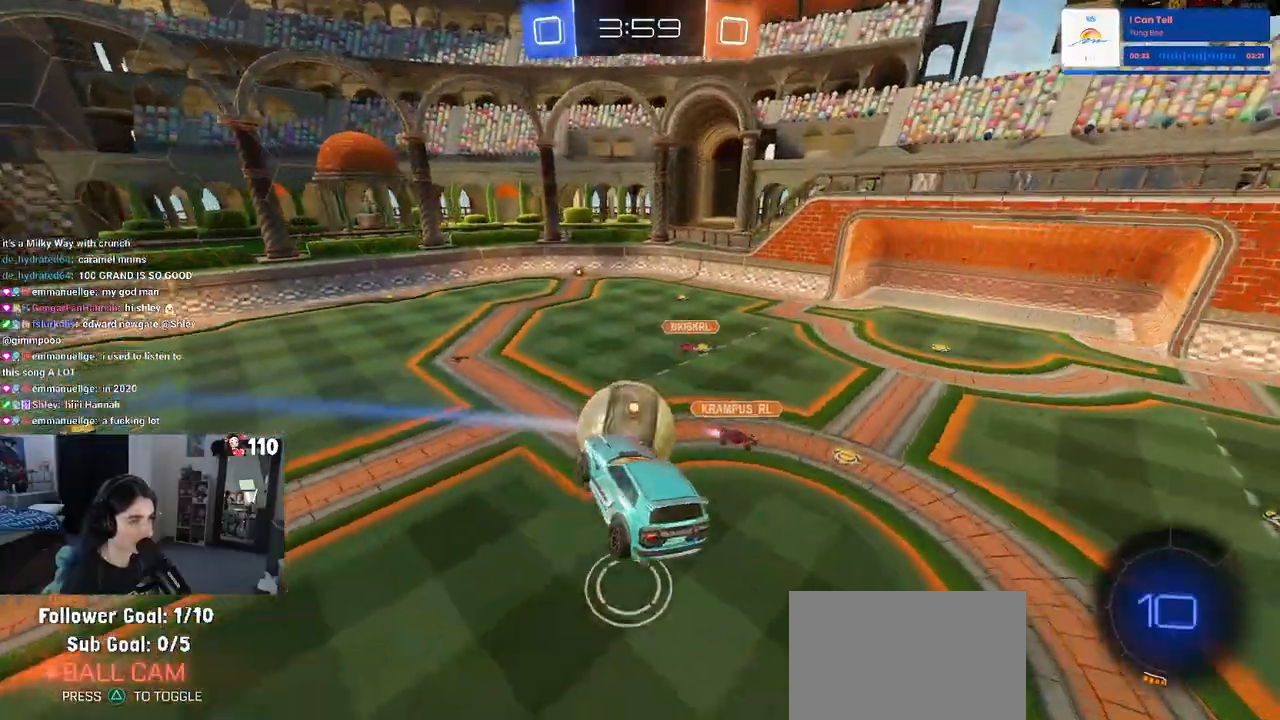
{"buttons": ["SQUARE", "R2"], "left_stick": "left", "right_stick": "center", "events": [[150, "R2", "down"], [183, "TRIANGLE", "down"], [200, "left_stick", "down-right"], [283, "TRIANGLE", "up"], [333, "left_stick", "center"], [450, "left_stick", "left"], [467, "SQUARE", "down"]]}
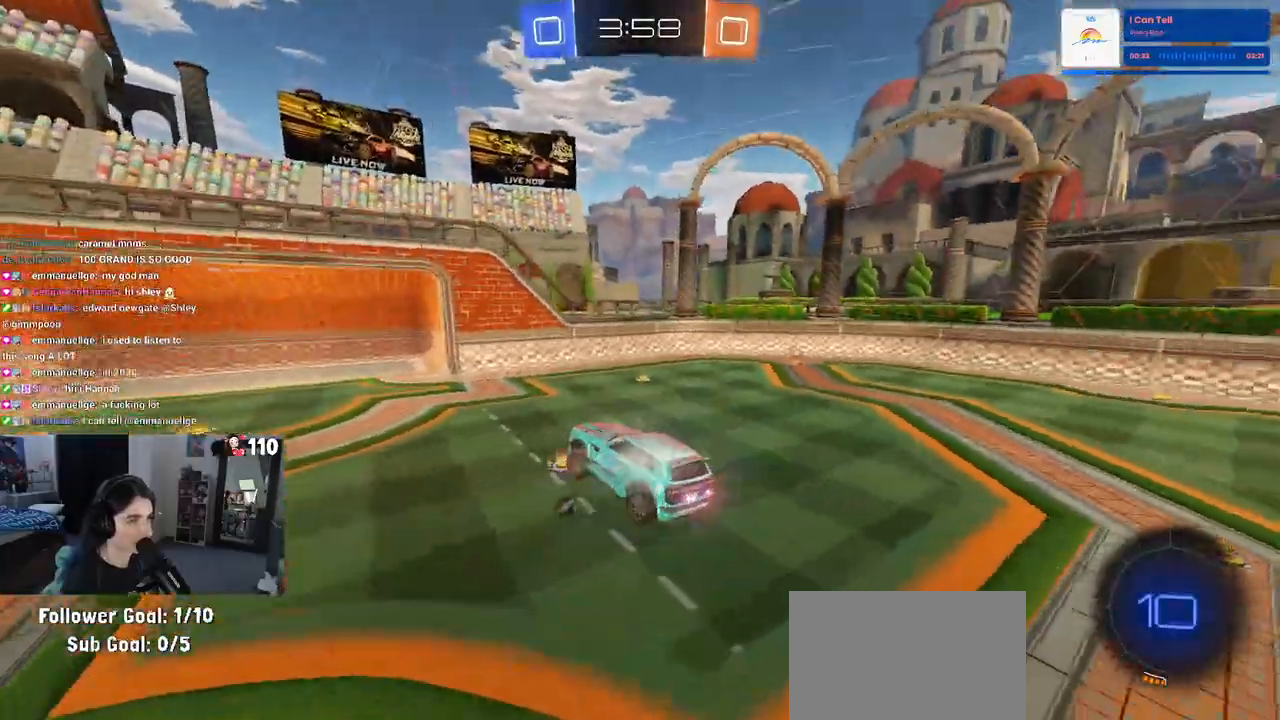
{"buttons": ["R1", "R2"], "left_stick": "center", "right_stick": "center", "events": [[50, "left_stick", "center"], [67, "SQUARE", "up"], [267, "left_stick", "right"], [333, "R1", "down"], [483, "left_stick", "center"]]}
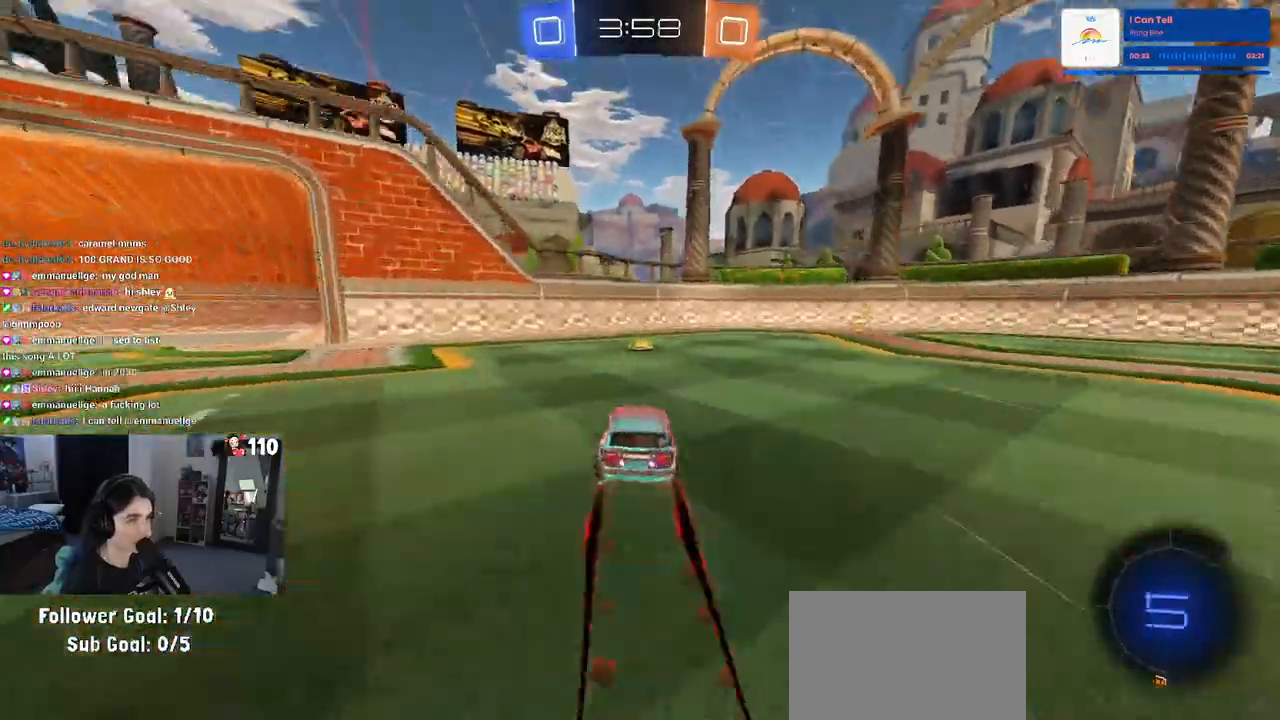
{"buttons": ["R1", "R2"], "left_stick": "center", "right_stick": "center", "events": [[50, "left_stick", "right"], [483, "left_stick", "center"]]}
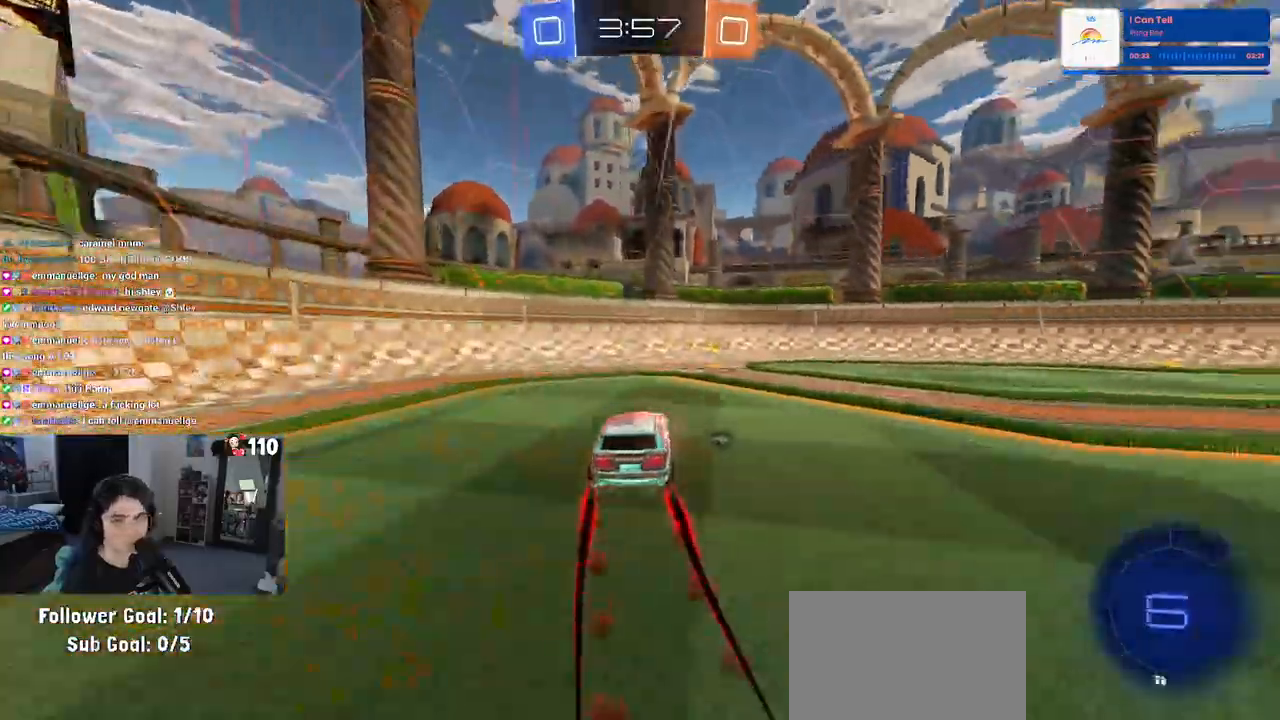
{"buttons": ["R1", "R2"], "left_stick": "right", "right_stick": "center", "events": [[133, "left_stick", "right"], [167, "TRIANGLE", "down"], [300, "TRIANGLE", "up"]]}
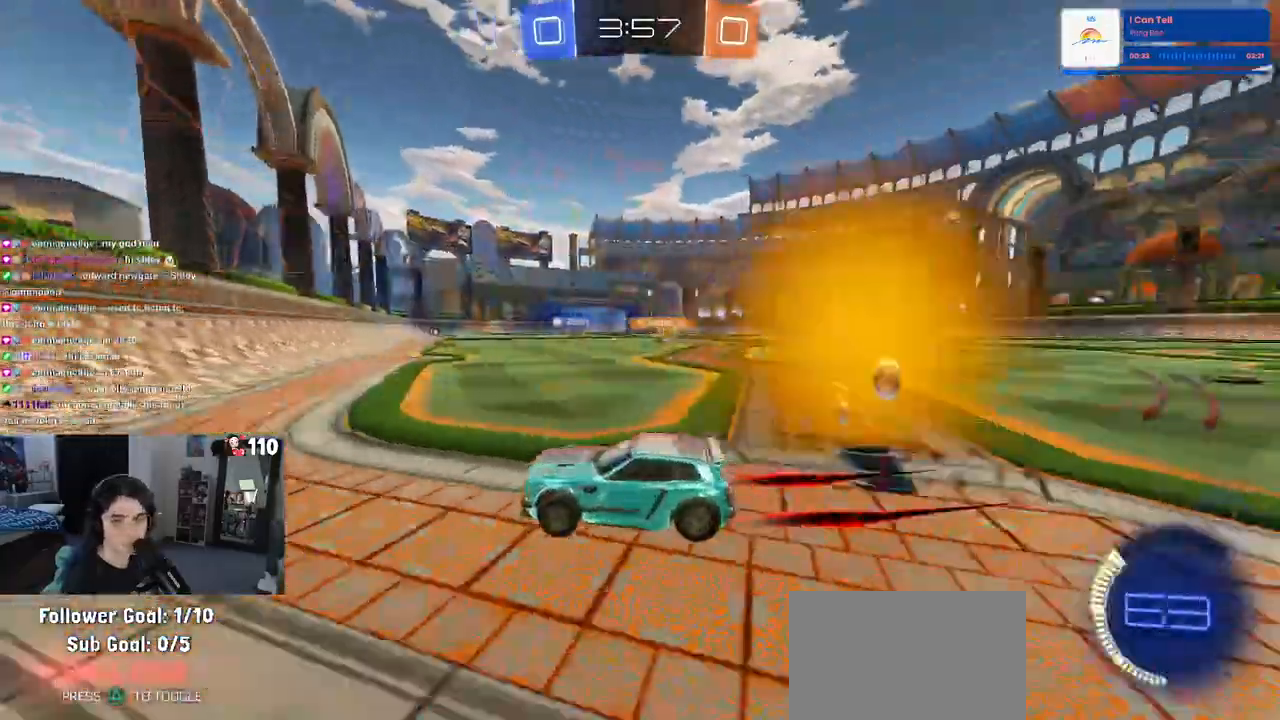
{"buttons": ["R2"], "left_stick": "right", "right_stick": "center", "events": [[467, "R1", "up"]]}
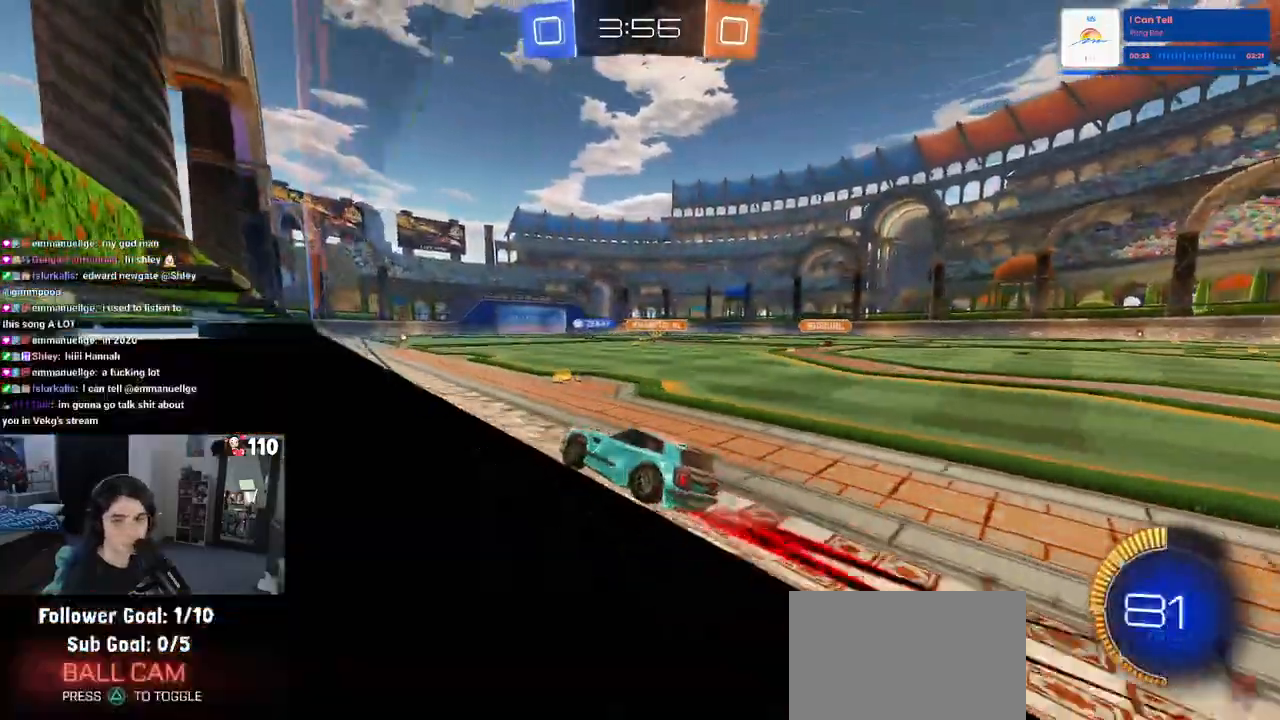
{"buttons": ["R2"], "left_stick": "center", "right_stick": "center", "events": [[217, "left_stick", "center"]]}
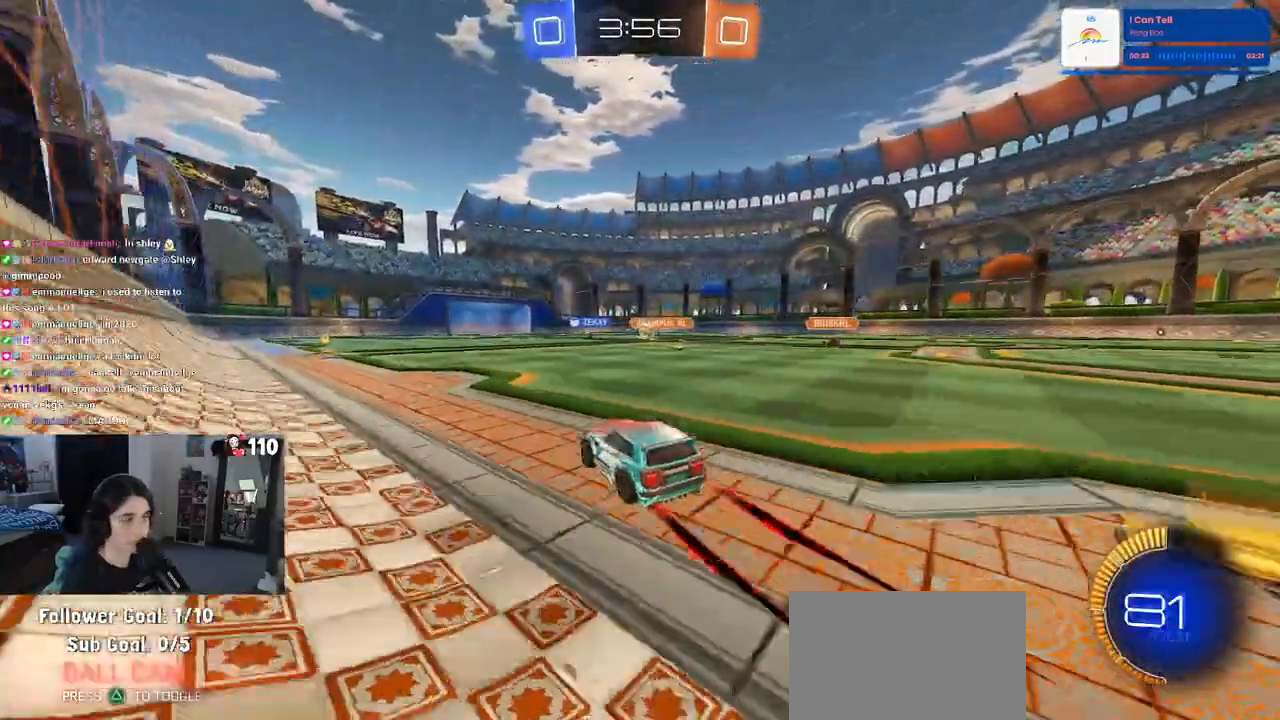
{"buttons": ["R2"], "left_stick": "center", "right_stick": "center", "events": []}
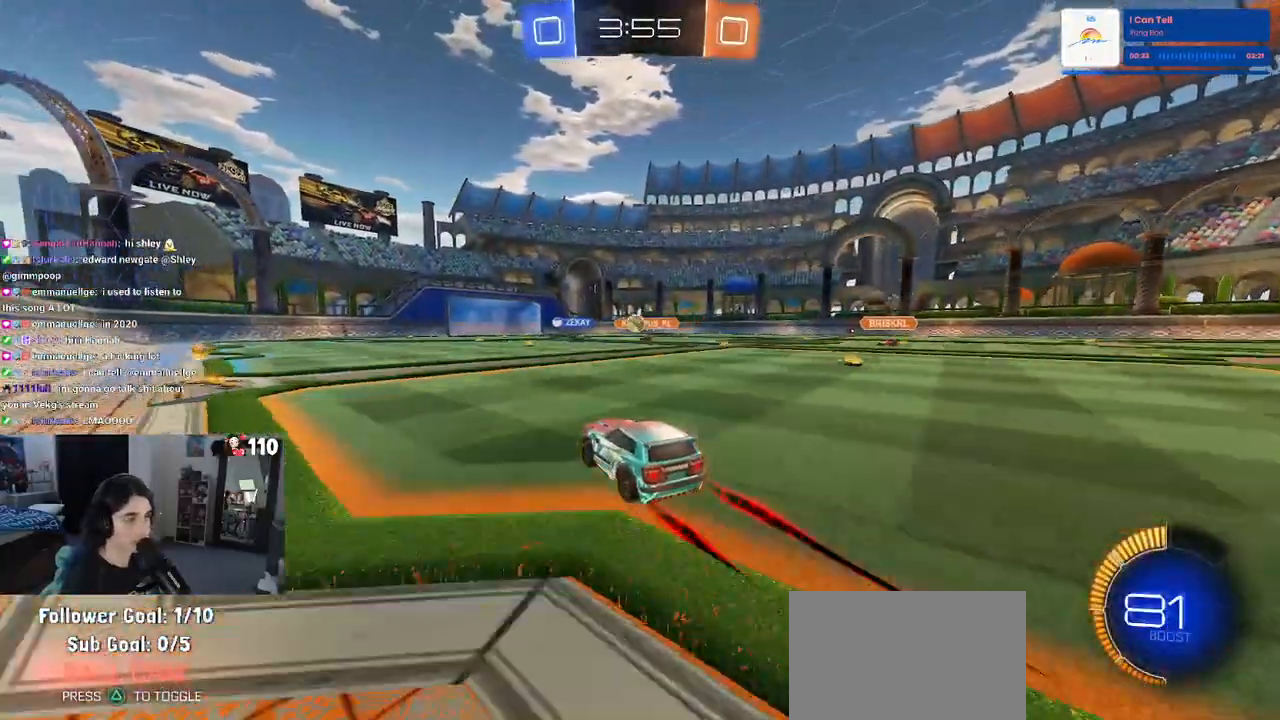
{"buttons": ["R2"], "left_stick": "down-right", "right_stick": "center", "events": [[500, "left_stick", "down-right"]]}
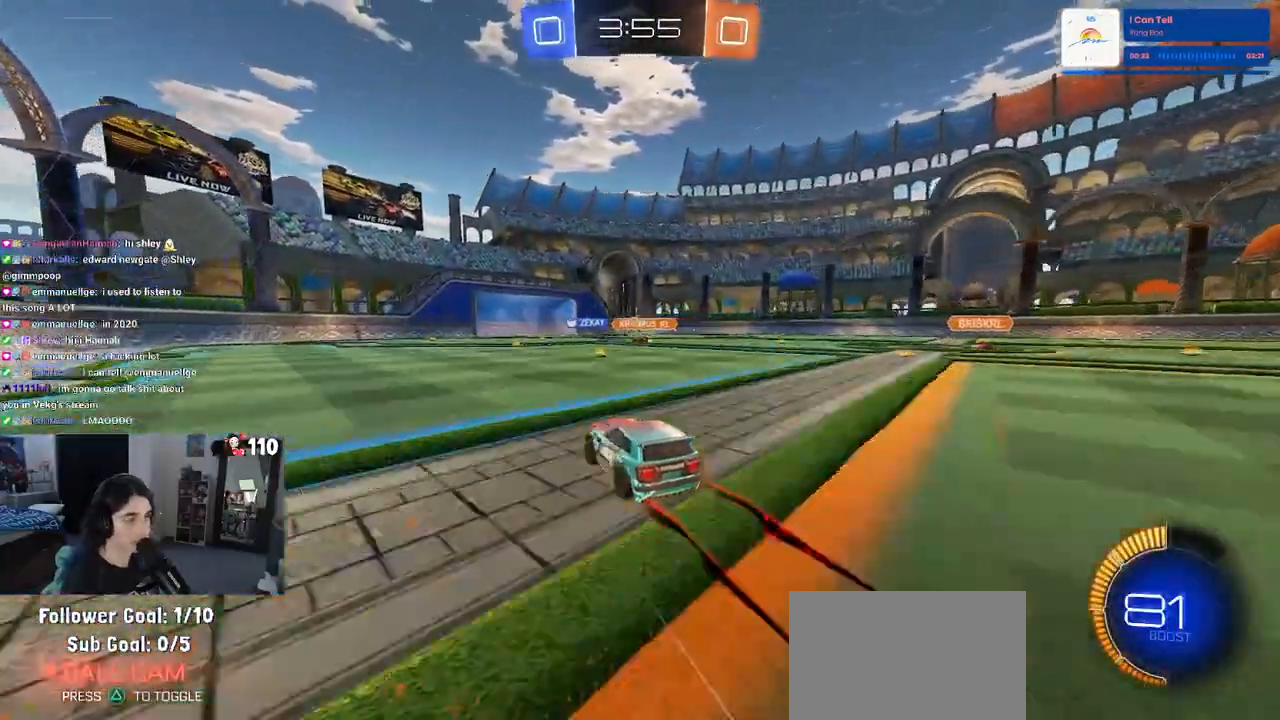
{"buttons": ["R2"], "left_stick": "left", "right_stick": "center", "events": [[17, "left_stick", "right"], [133, "left_stick", "center"], [500, "left_stick", "left"]]}
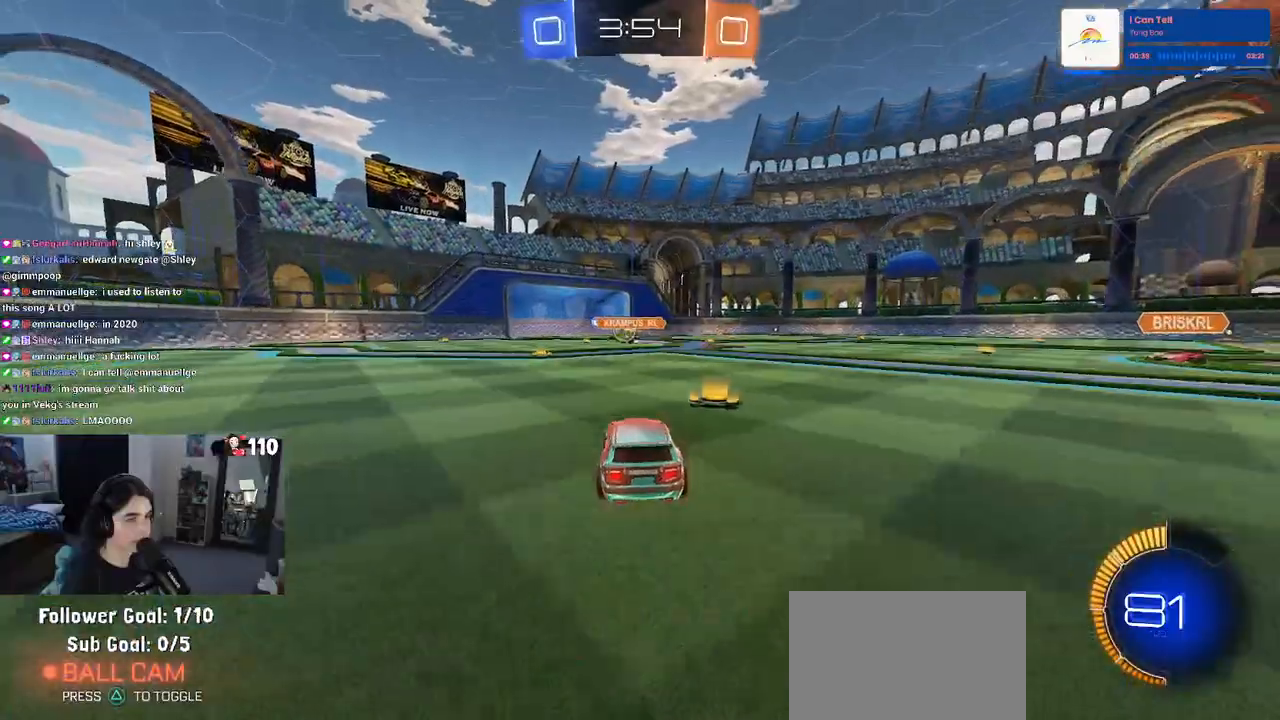
{"buttons": ["R2"], "left_stick": "center", "right_stick": "center", "events": [[150, "left_stick", "center"]]}
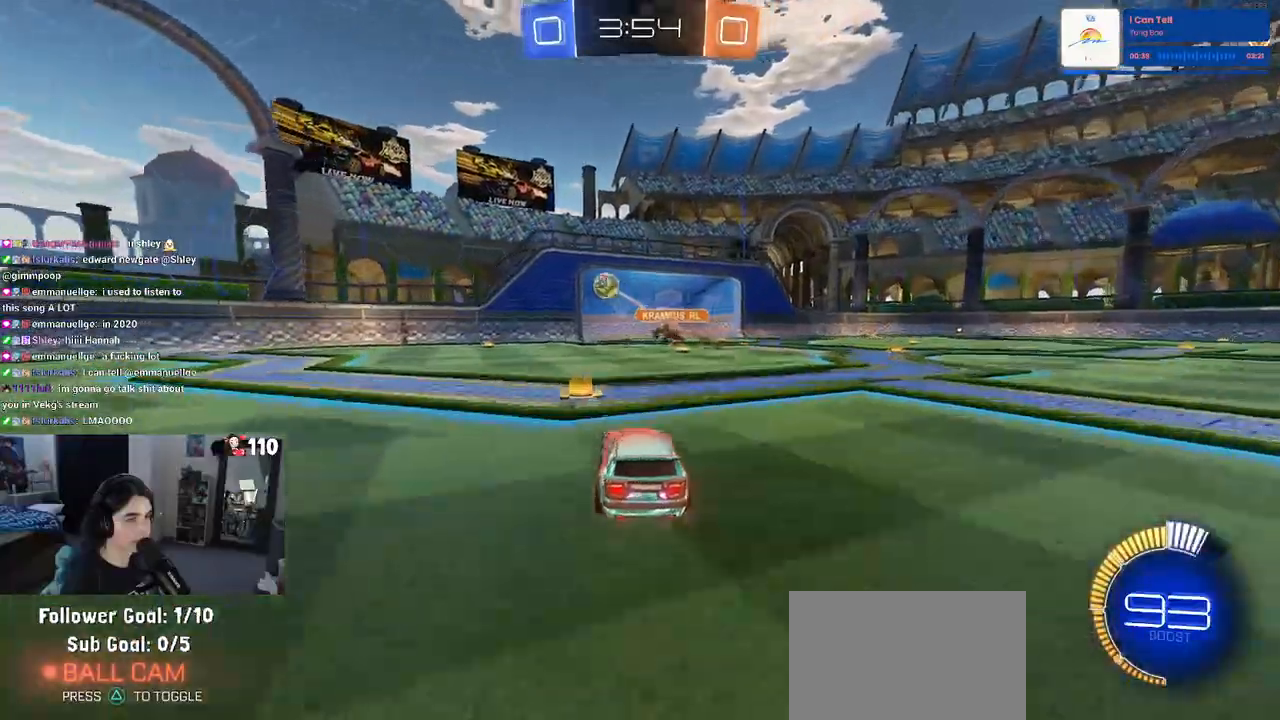
{"buttons": ["R2"], "left_stick": "right", "right_stick": "center", "events": [[300, "left_stick", "right"]]}
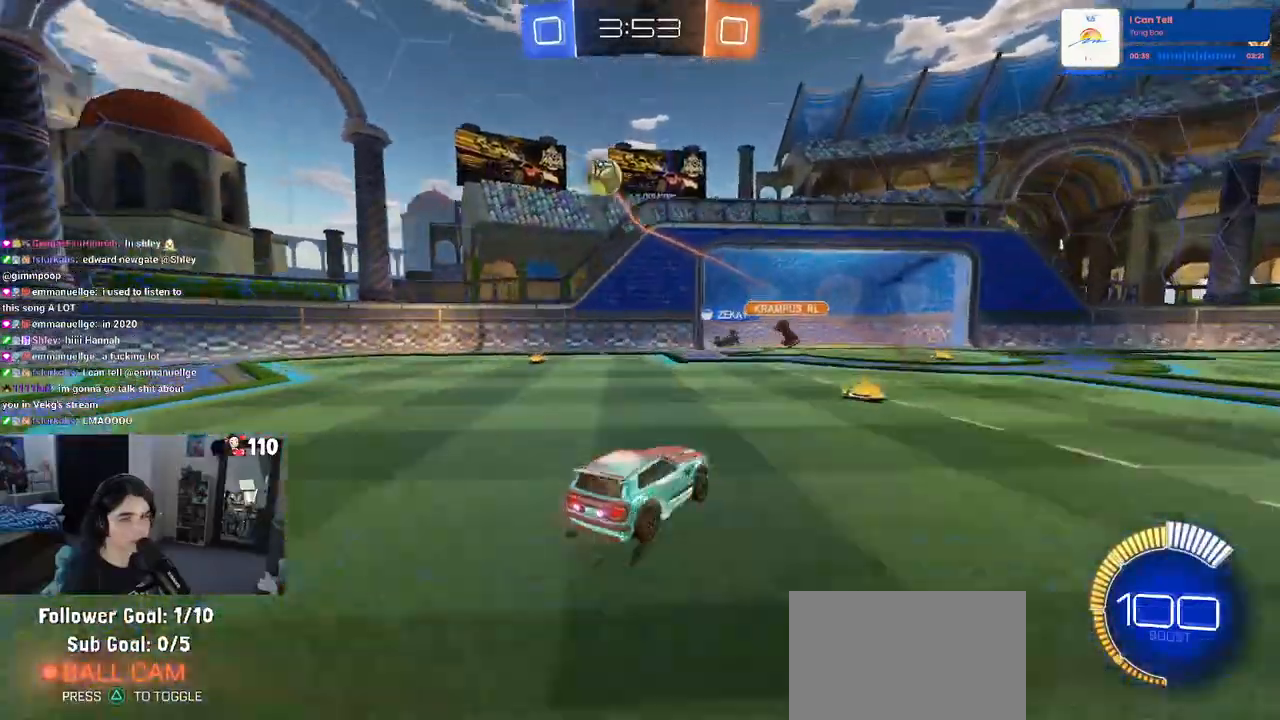
{"buttons": ["R2"], "left_stick": "center", "right_stick": "center", "events": [[267, "left_stick", "center"]]}
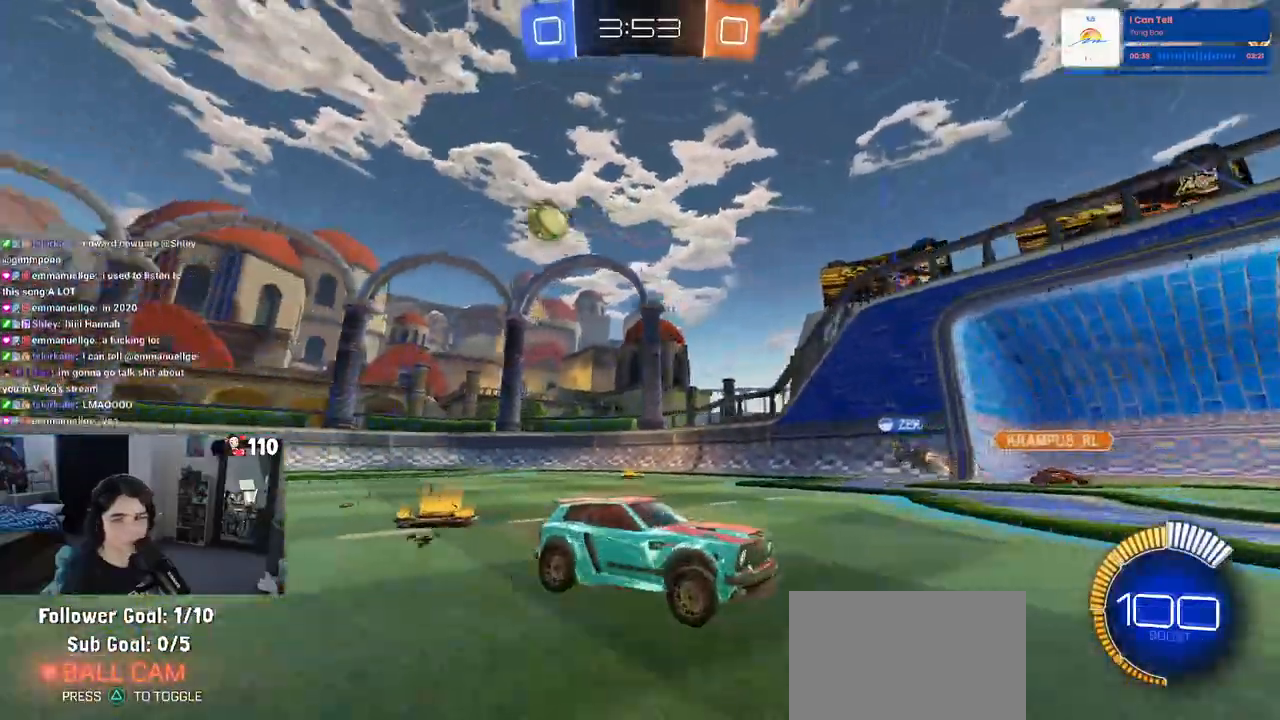
{"buttons": ["R2"], "left_stick": "left", "right_stick": "center", "events": [[83, "left_stick", "left"], [317, "left_stick", "center"], [500, "left_stick", "left"]]}
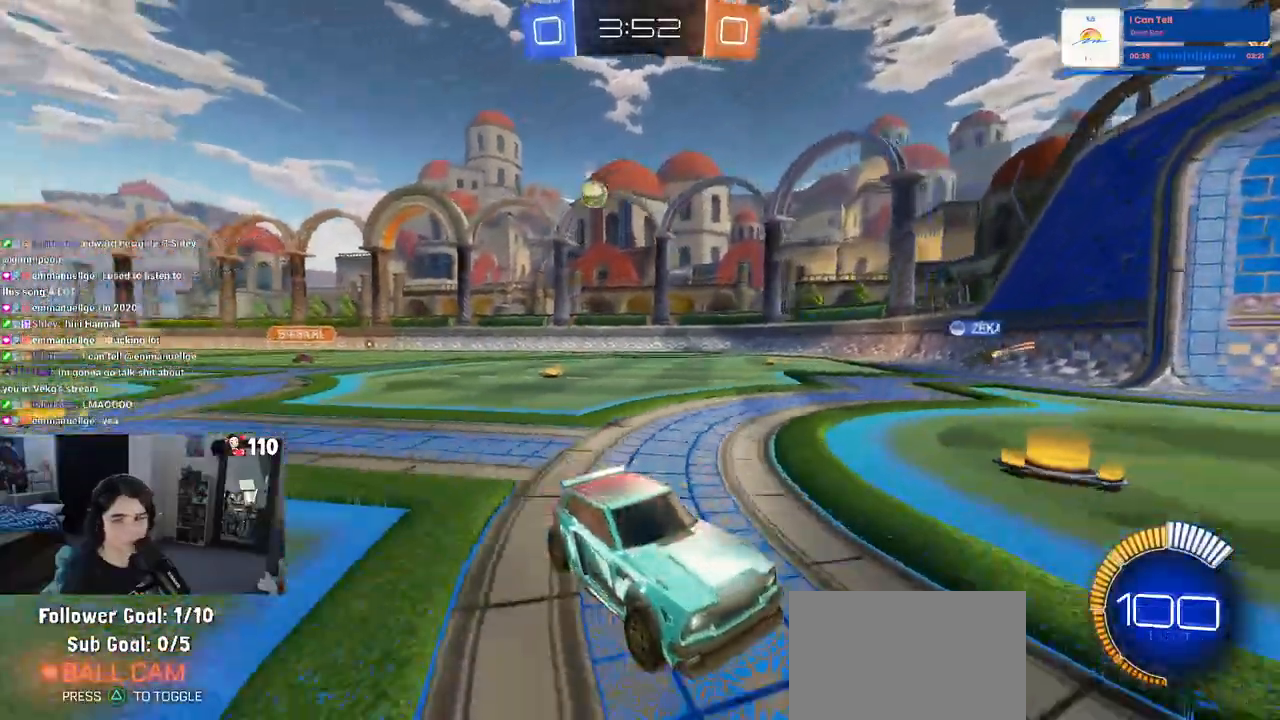
{"buttons": ["R2"], "left_stick": "center", "right_stick": "center", "events": [[183, "SQUARE", "down"], [317, "SQUARE", "up"], [500, "left_stick", "center"]]}
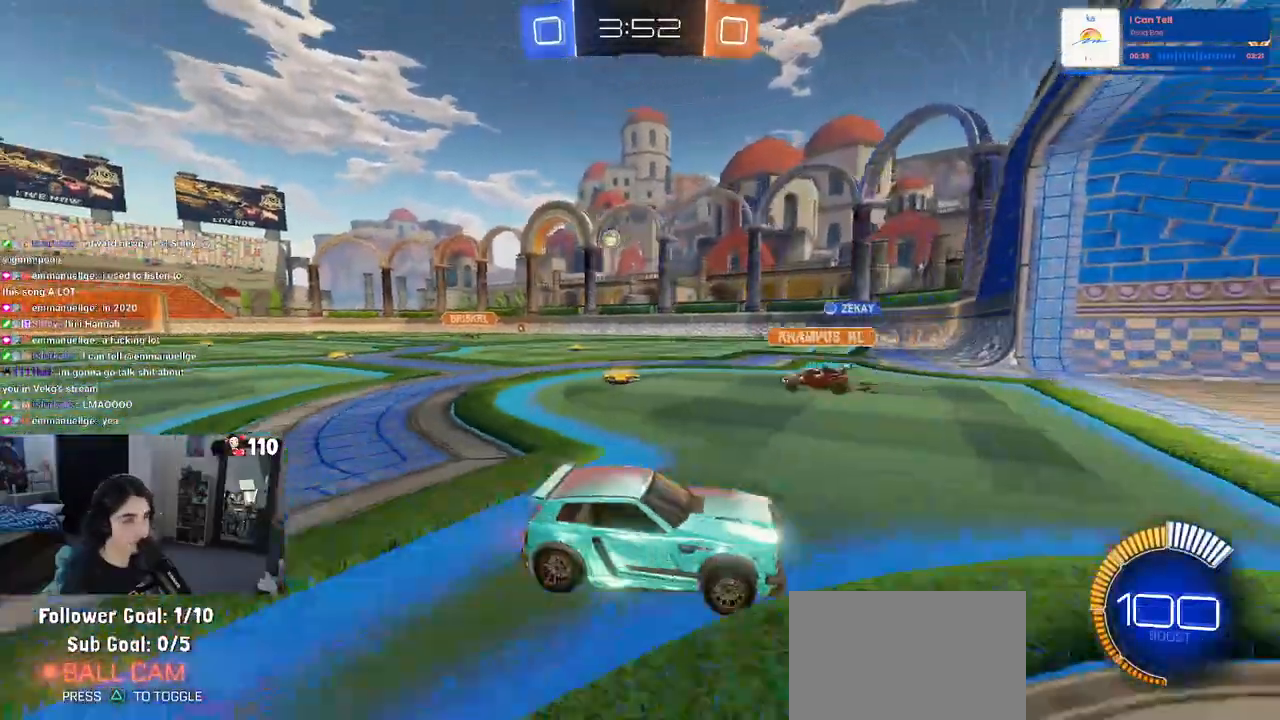
{"buttons": ["R2"], "left_stick": "left", "right_stick": "center", "events": [[283, "left_stick", "left"], [333, "SQUARE", "down"], [450, "SQUARE", "up"]]}
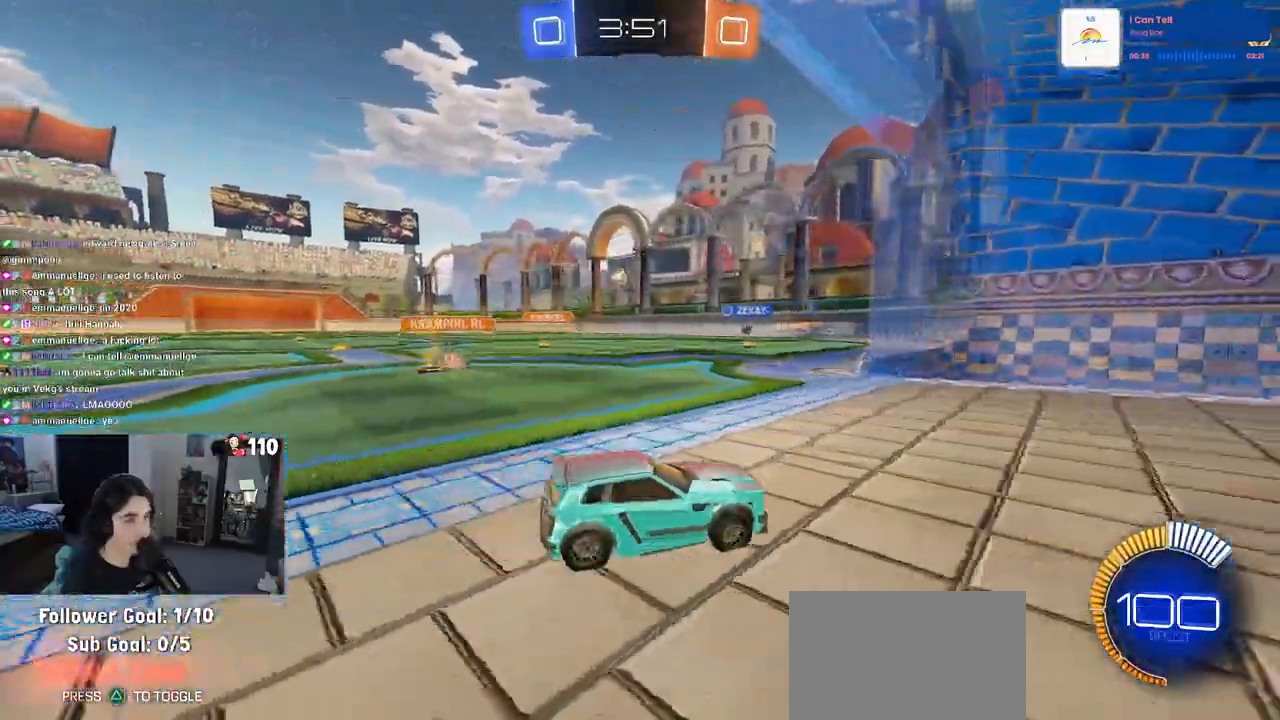
{"buttons": ["R2"], "left_stick": "left", "right_stick": "center", "events": []}
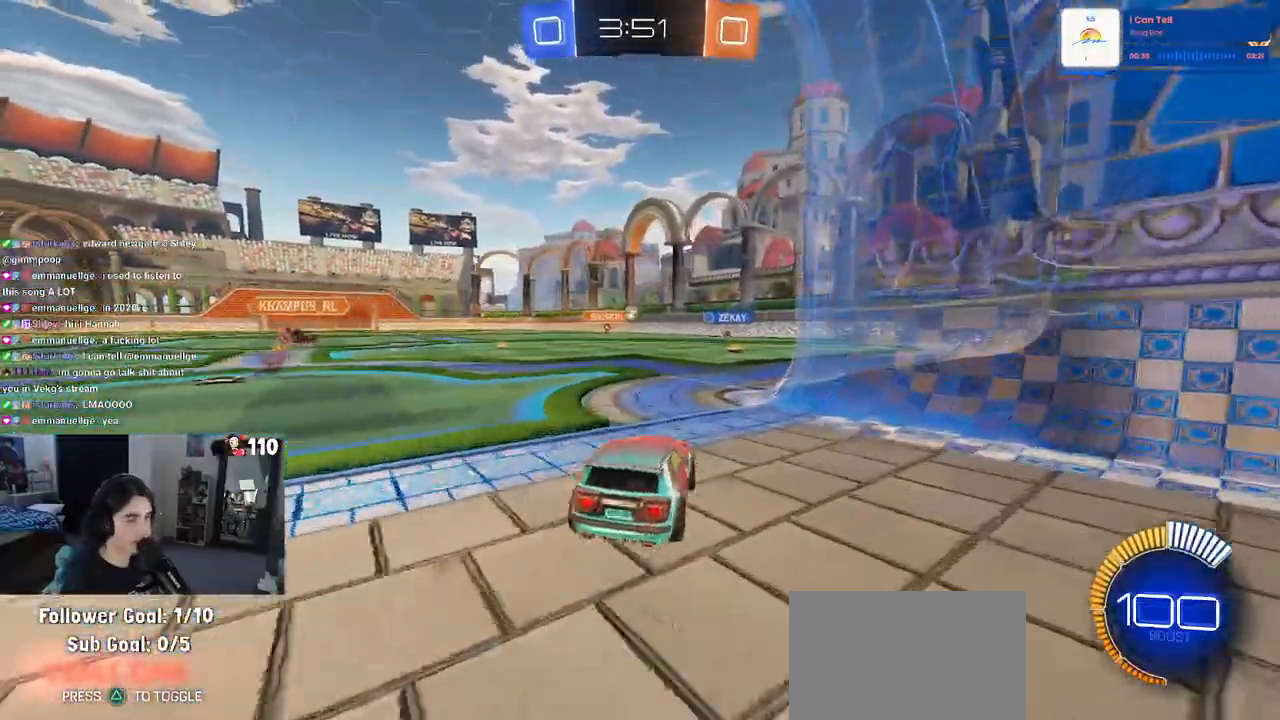
{"buttons": ["R2"], "left_stick": "right", "right_stick": "center", "events": [[33, "left_stick", "center"], [500, "left_stick", "right"]]}
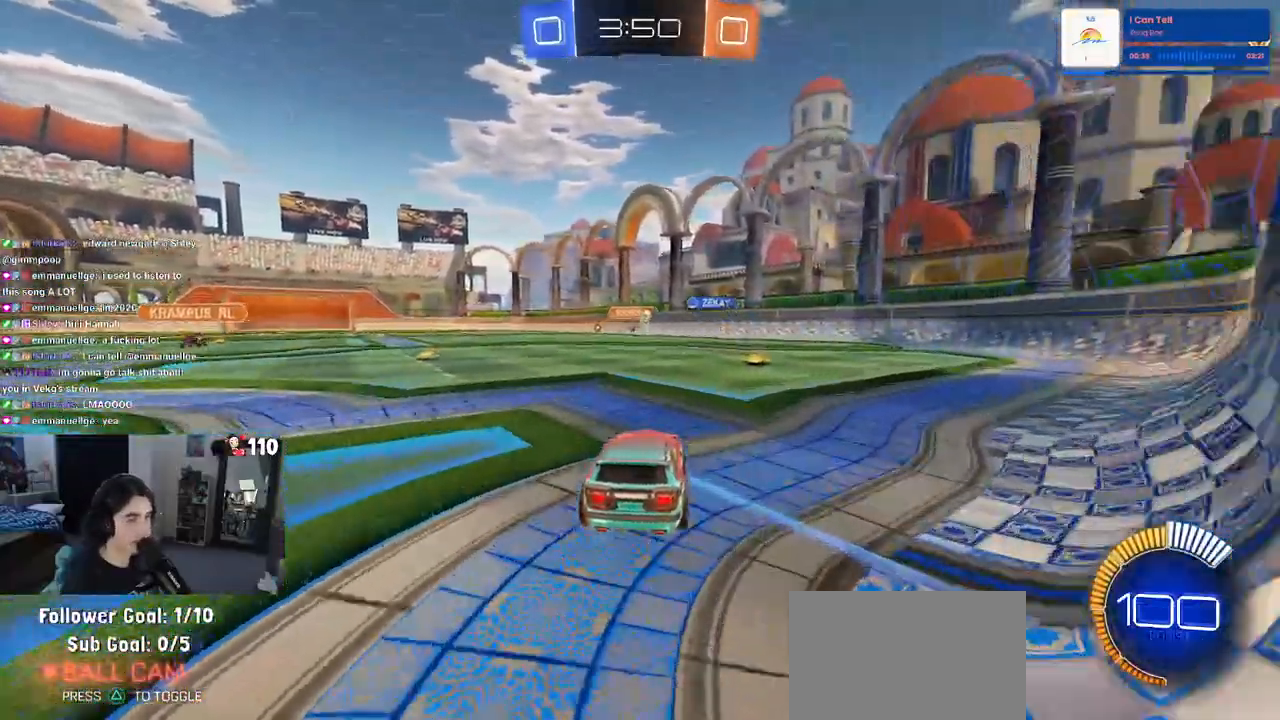
{"buttons": ["R2"], "left_stick": "center", "right_stick": "center", "events": [[167, "left_stick", "center"]]}
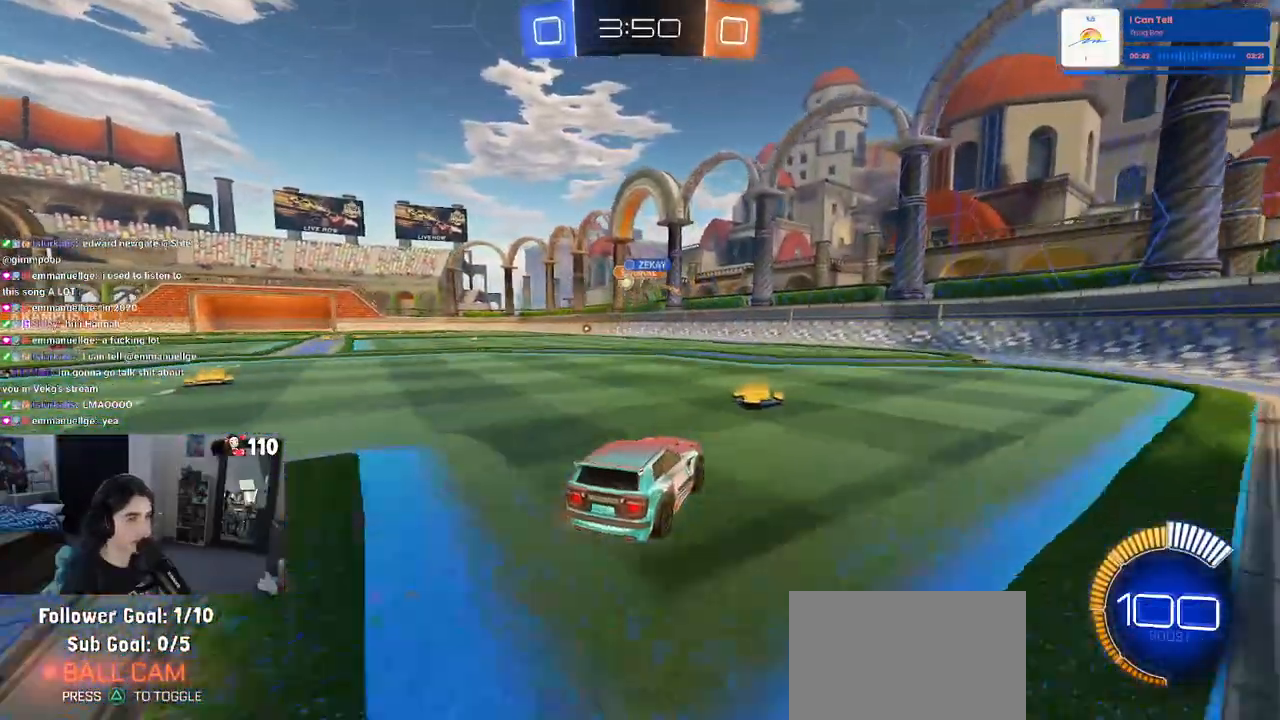
{"buttons": ["R1", "R2"], "left_stick": "left", "right_stick": "center", "events": [[117, "left_stick", "left"], [267, "SQUARE", "down"], [350, "SQUARE", "up"], [467, "R1", "down"]]}
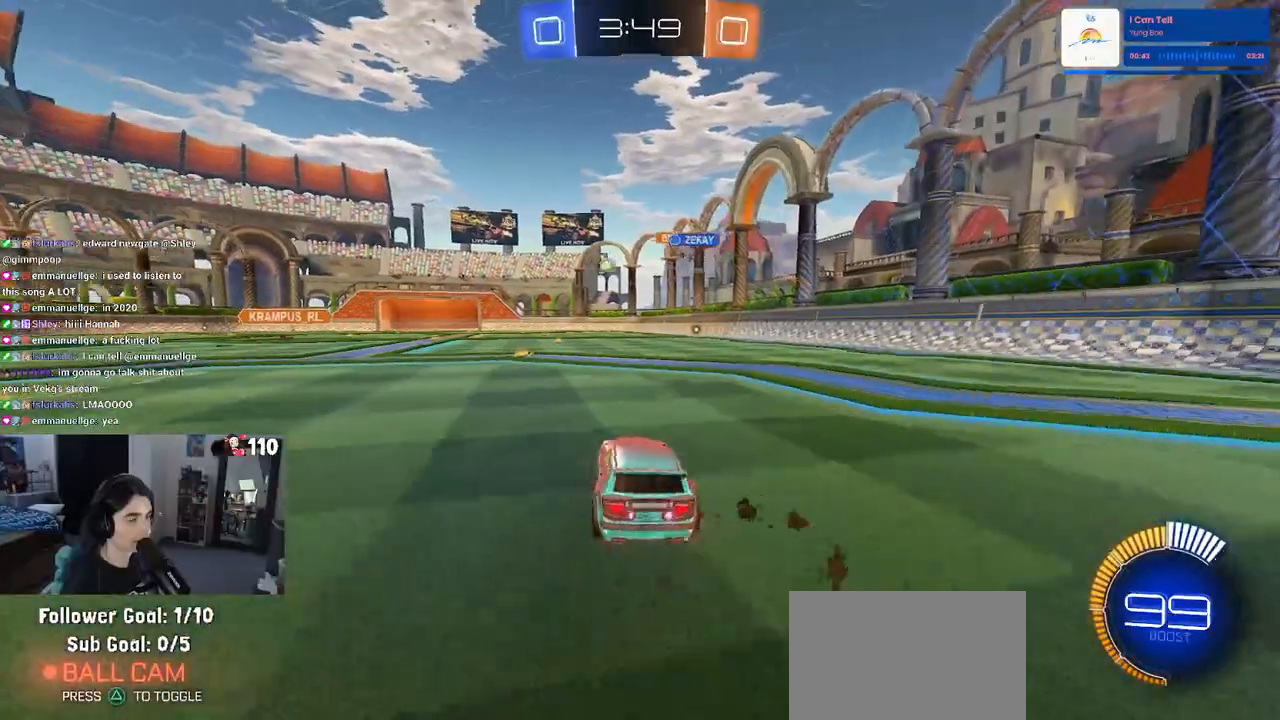
{"buttons": ["R1", "R2"], "left_stick": "left", "right_stick": "center", "events": [[33, "left_stick", "center"], [200, "left_stick", "left"]]}
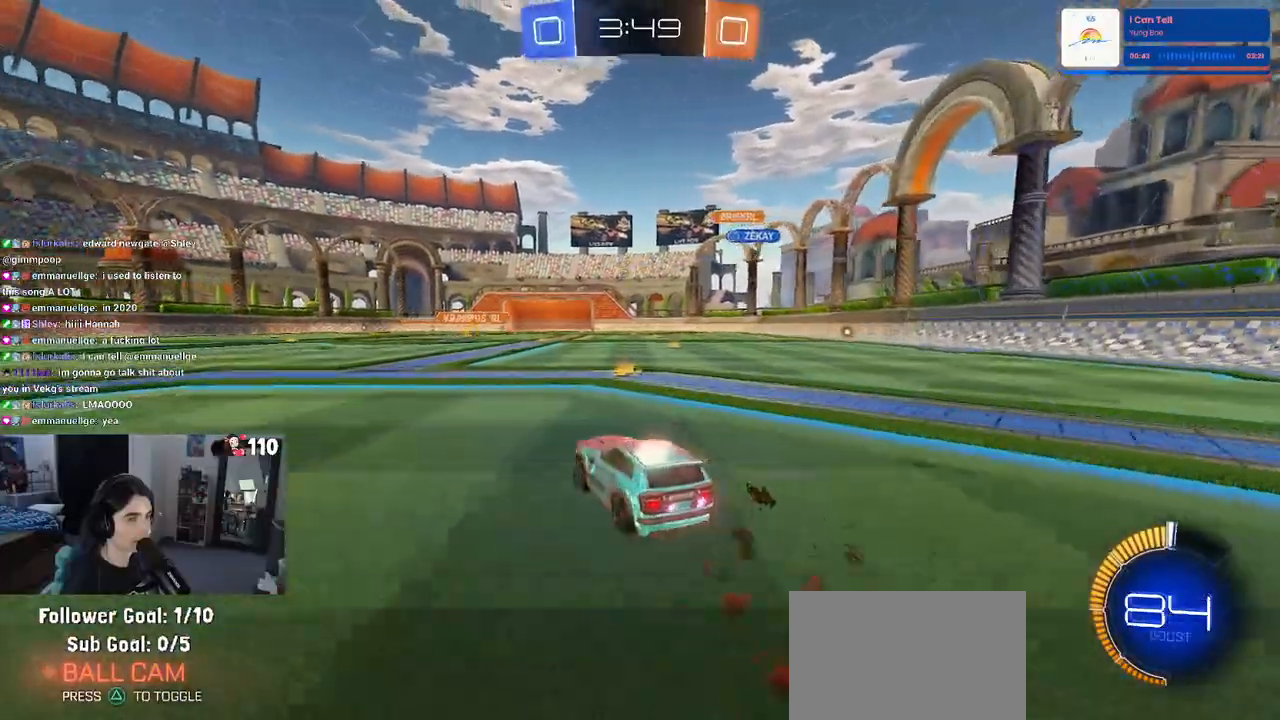
{"buttons": ["SQUARE", "R2"], "left_stick": "down-left", "right_stick": "center", "events": [[17, "R1", "up"], [50, "left_stick", "center"], [200, "CROSS", "down"], [233, "left_stick", "up-left"], [300, "CROSS", "up"], [350, "CROSS", "down"], [433, "SQUARE", "down"], [450, "CROSS", "up"], [450, "left_stick", "down-left"]]}